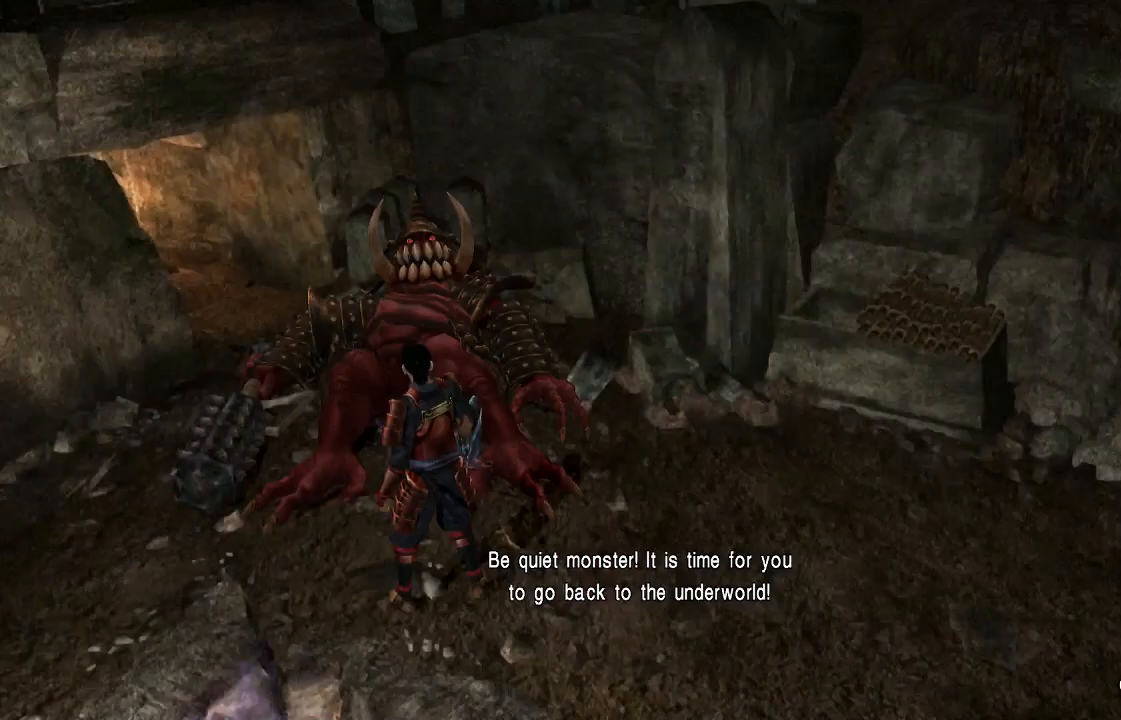
Gameplay with a controller (PlayStation layout); each line is a JSON object with the inputs held at the frame after it. "events" lists button and stick changes between this image and that frame as [ms after this image, input, new state], when the widget could be followed in between. Not read: L1.
{"buttons": [], "left_stick": "up-left", "right_stick": "center", "events": [[433, "left_stick", "up-left"]]}
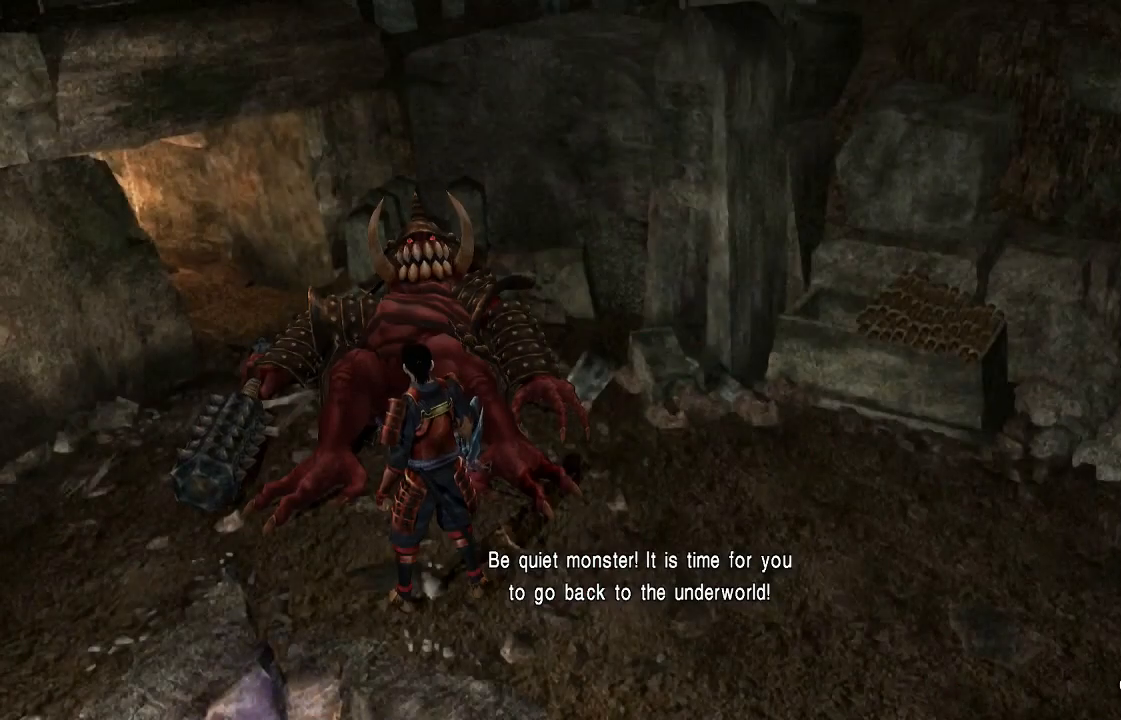
{"buttons": [], "left_stick": "up-left", "right_stick": "center", "events": []}
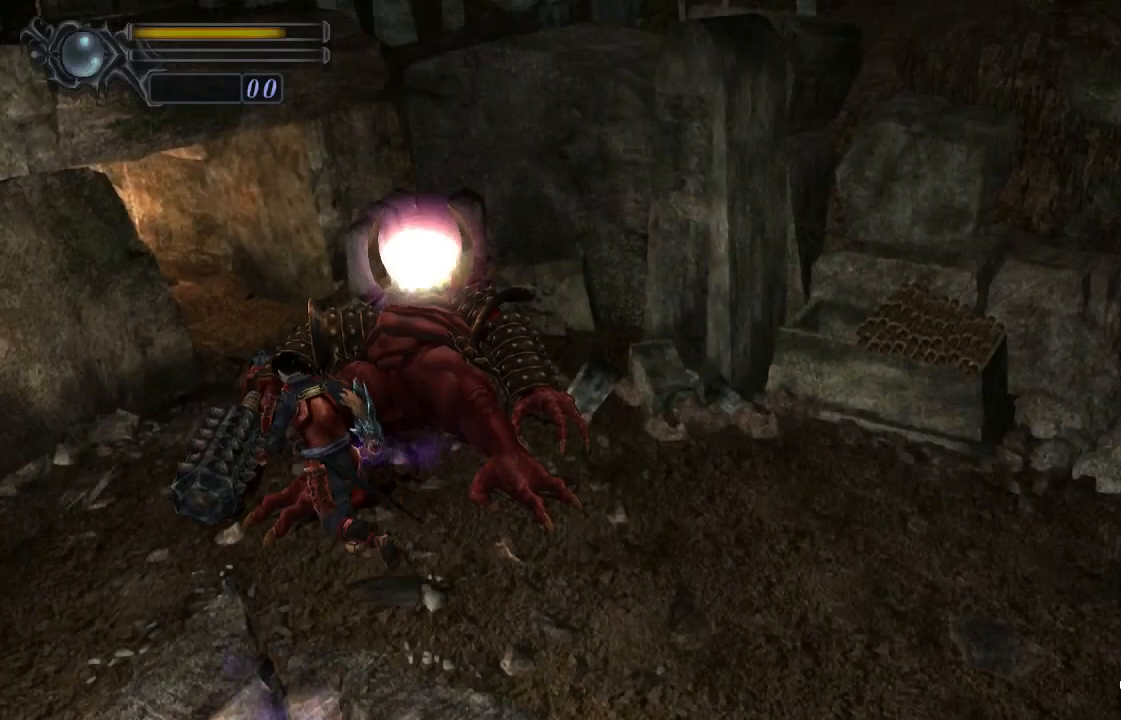
{"buttons": [], "left_stick": "up-left", "right_stick": "center", "events": []}
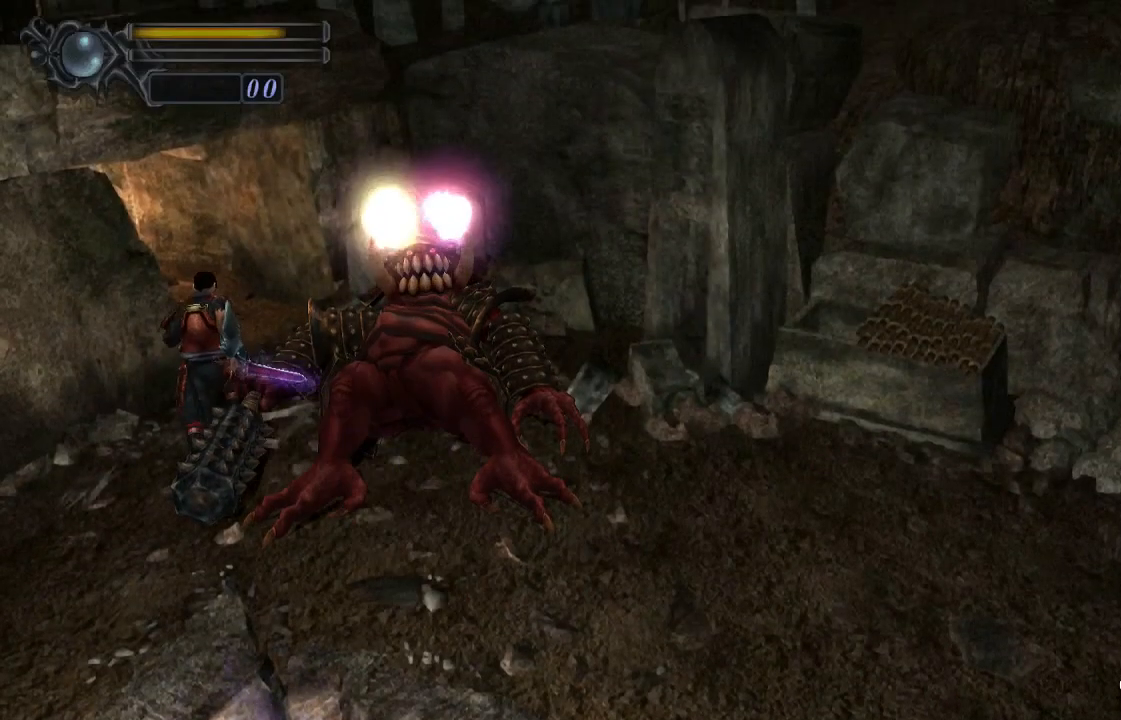
{"buttons": [], "left_stick": "up-left", "right_stick": "center", "events": []}
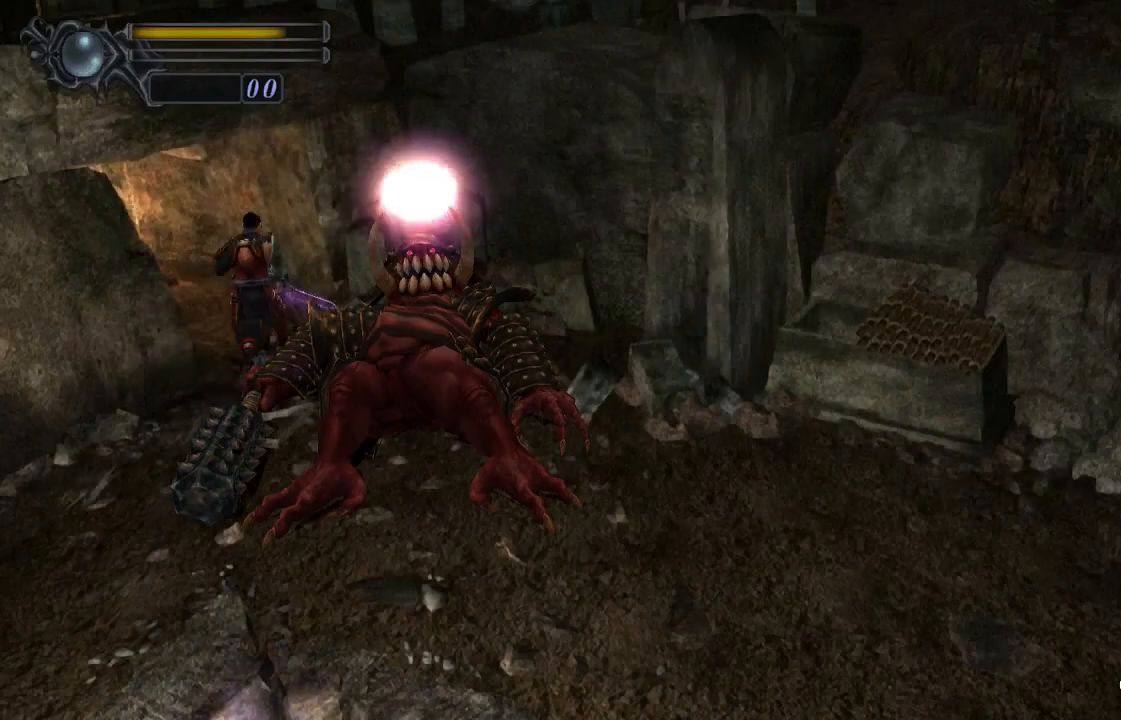
{"buttons": [], "left_stick": "up", "right_stick": "center", "events": [[367, "left_stick", "up"]]}
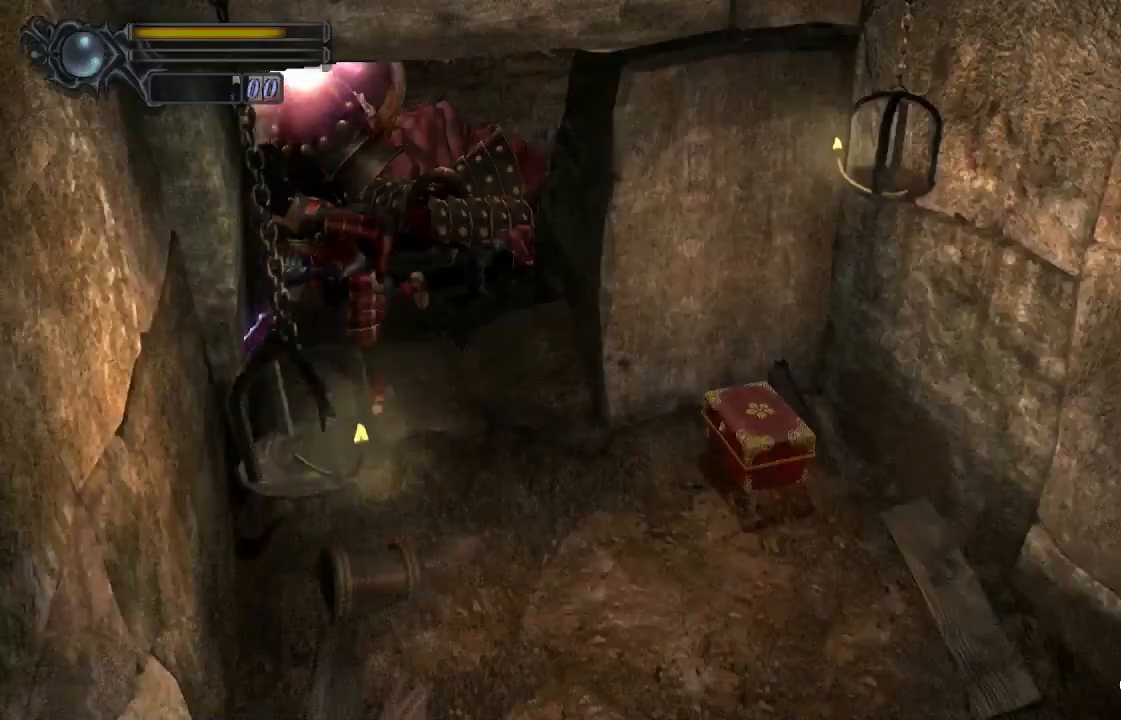
{"buttons": [], "left_stick": "down", "right_stick": "center", "events": [[200, "left_stick", "down"]]}
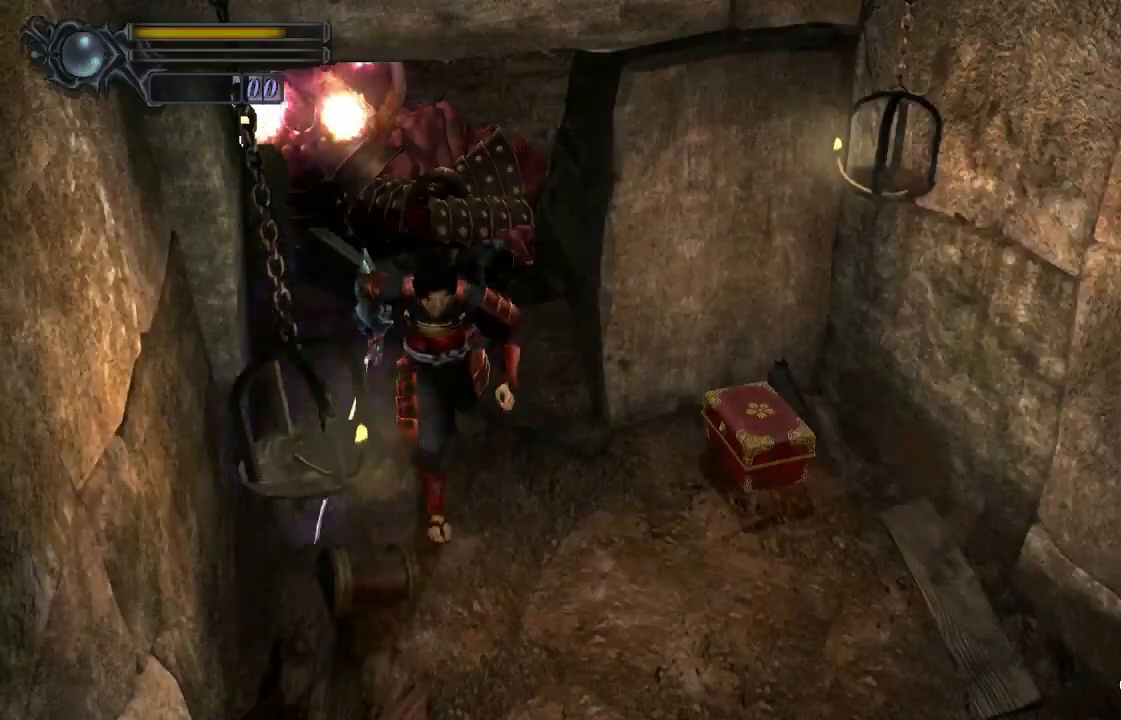
{"buttons": ["CROSS"], "left_stick": "down", "right_stick": "center", "events": [[200, "CROSS", "down"], [267, "CROSS", "up"], [333, "CROSS", "down"], [400, "CROSS", "up"], [467, "CROSS", "down"]]}
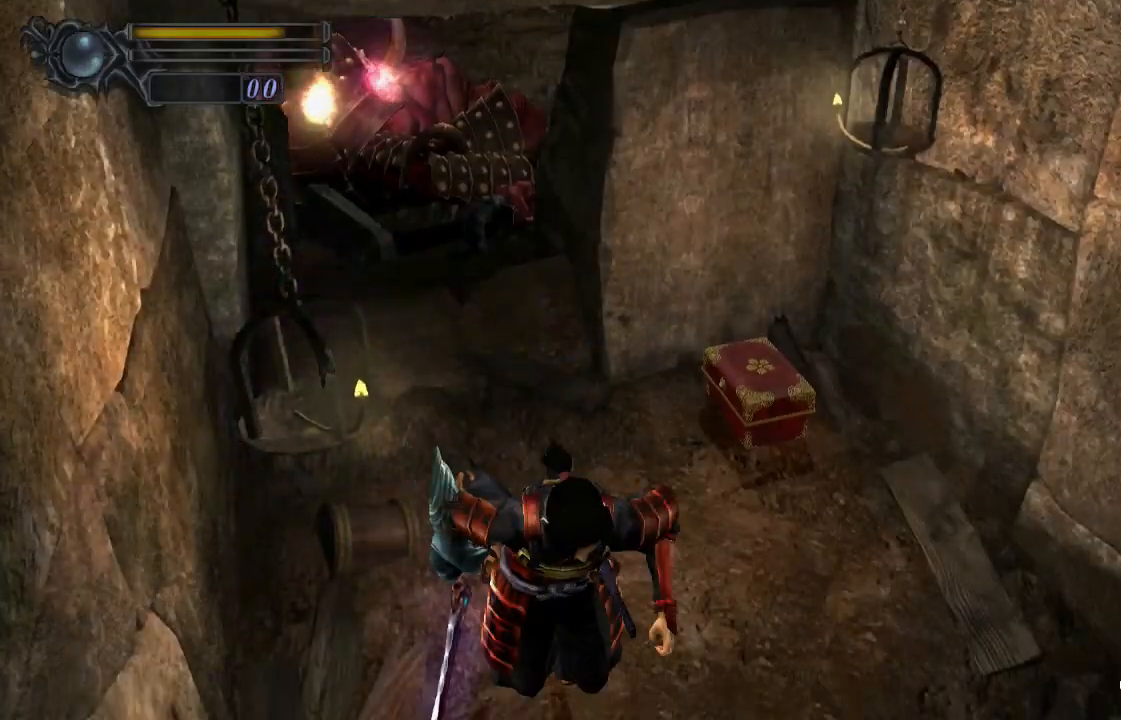
{"buttons": ["CROSS"], "left_stick": "center", "right_stick": "center", "events": [[33, "CROSS", "up"], [100, "CROSS", "down"], [167, "CROSS", "up"], [233, "CROSS", "down"], [300, "CROSS", "up"], [367, "CROSS", "down"], [433, "CROSS", "up"], [467, "left_stick", "center"], [500, "CROSS", "down"]]}
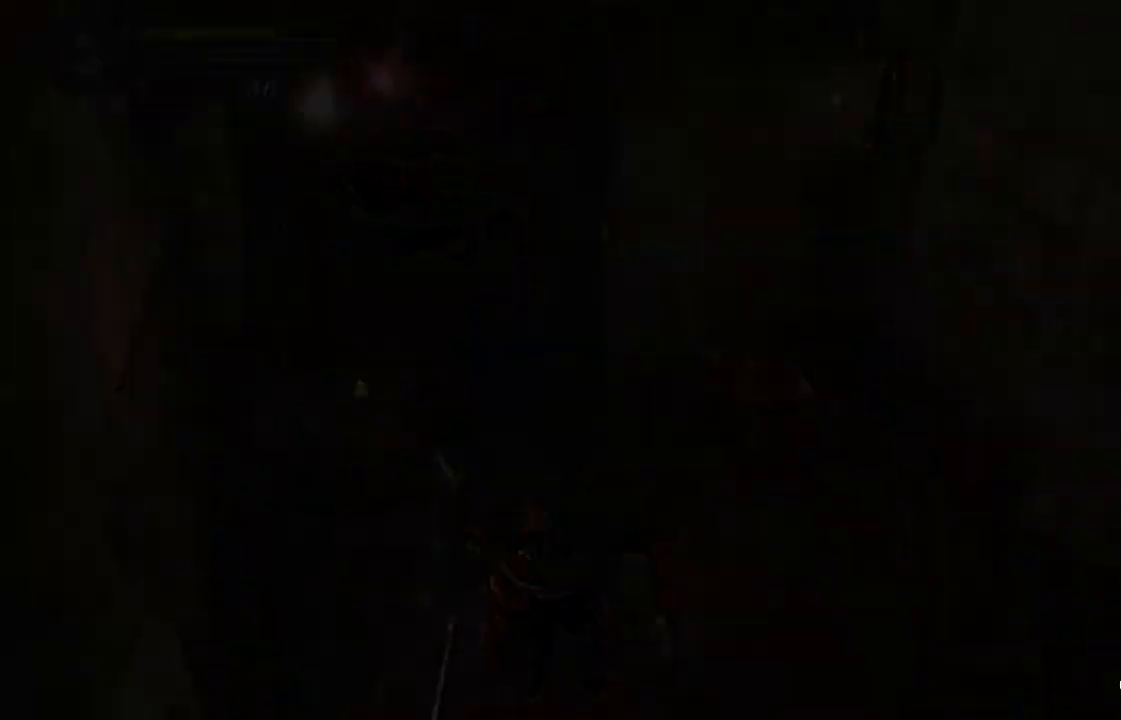
{"buttons": ["DPAD_UP"], "left_stick": "center", "right_stick": "center", "events": [[67, "CROSS", "up"], [100, "DPAD_UP", "down"]]}
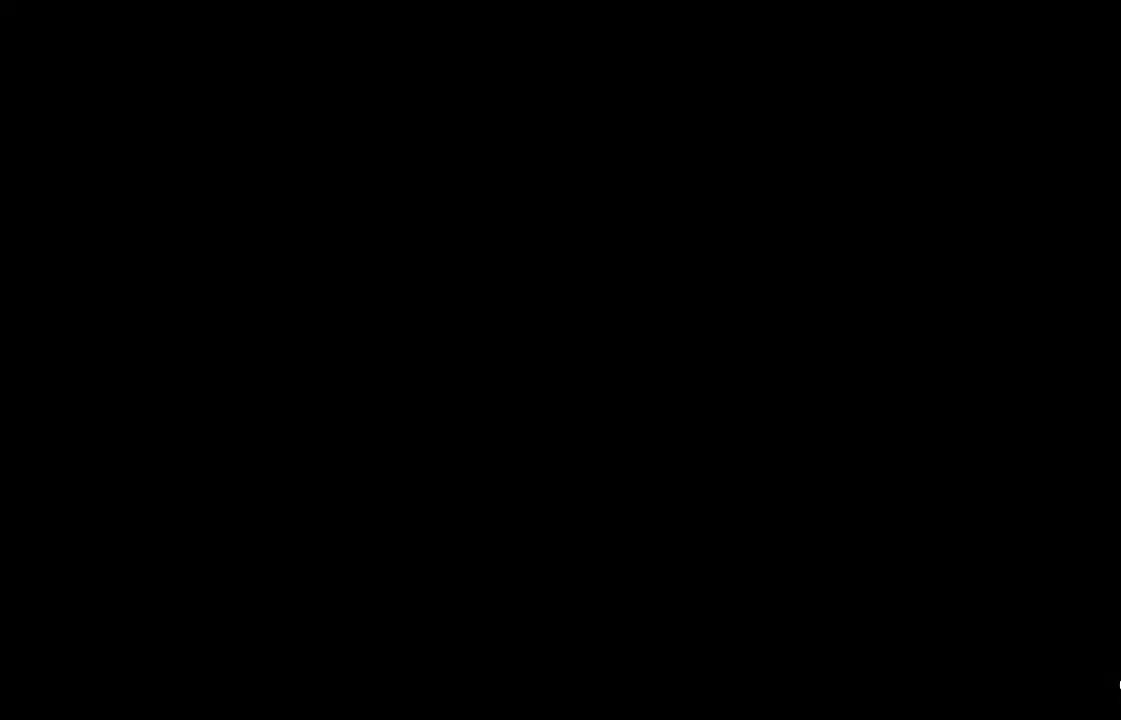
{"buttons": ["DPAD_UP"], "left_stick": "center", "right_stick": "center", "events": [[267, "right_stick", "down"], [367, "right_stick", "center"]]}
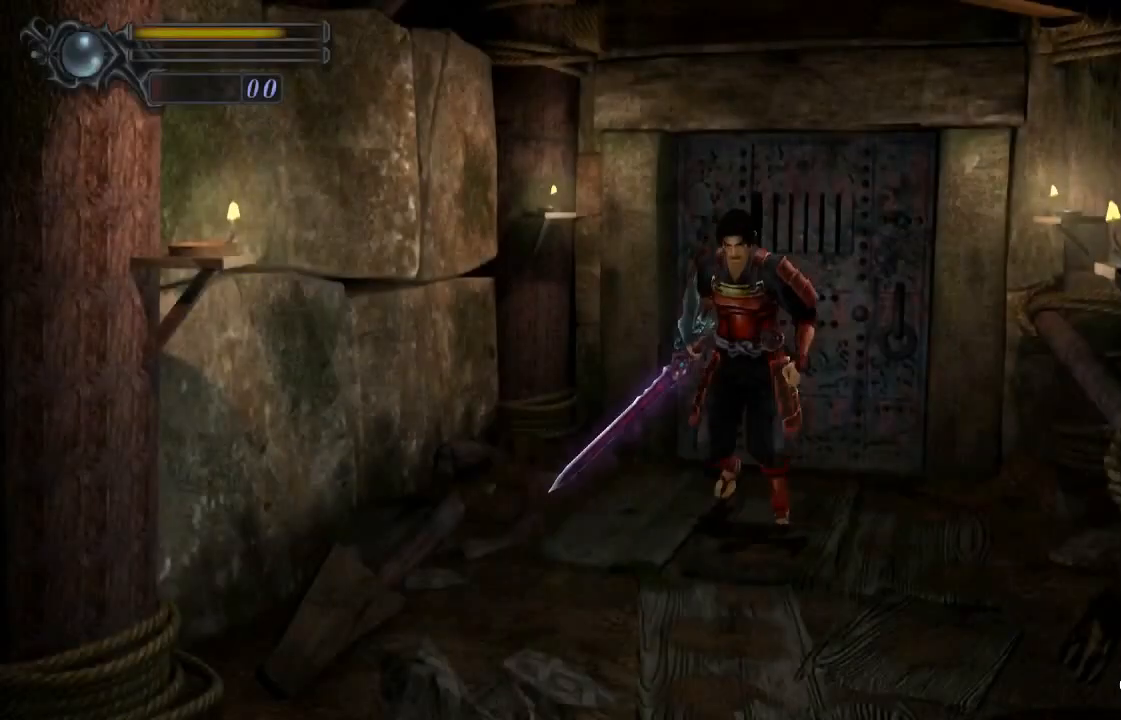
{"buttons": ["DPAD_UP", "DPAD_RIGHT"], "left_stick": "center", "right_stick": "center", "events": [[467, "DPAD_RIGHT", "down"]]}
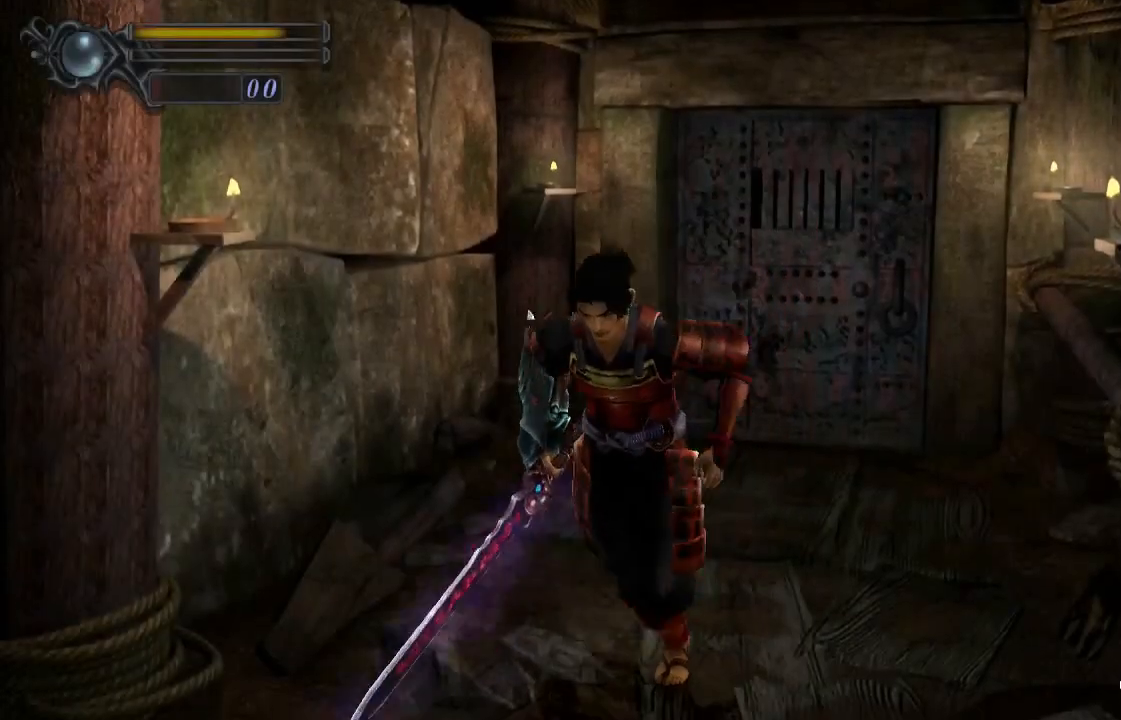
{"buttons": ["DPAD_UP", "DPAD_RIGHT"], "left_stick": "center", "right_stick": "center", "events": [[133, "DPAD_RIGHT", "up"], [267, "DPAD_RIGHT", "down"]]}
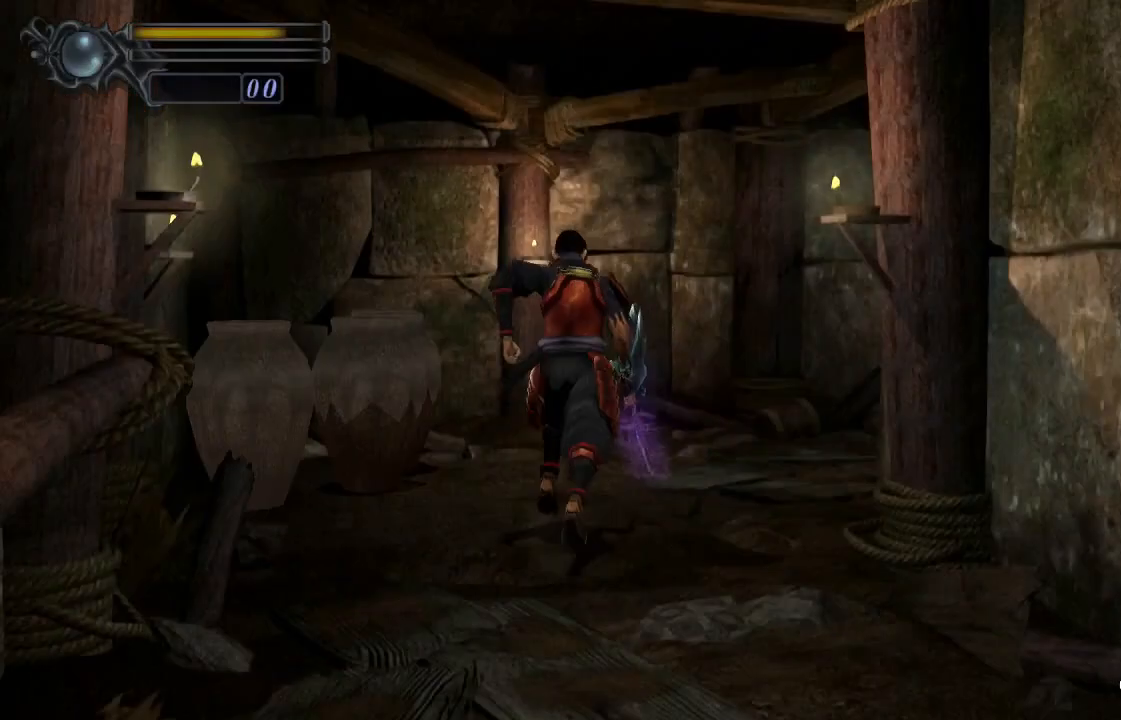
{"buttons": ["DPAD_UP"], "left_stick": "center", "right_stick": "center", "events": [[333, "DPAD_RIGHT", "up"]]}
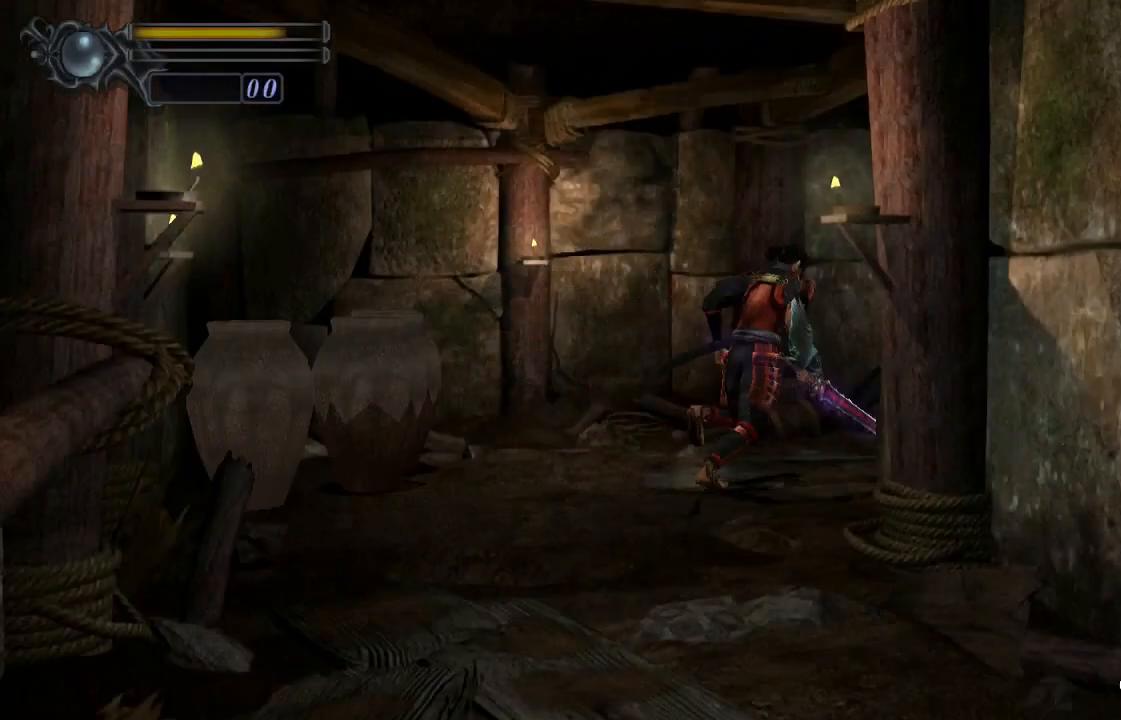
{"buttons": ["DPAD_UP"], "left_stick": "center", "right_stick": "center", "events": []}
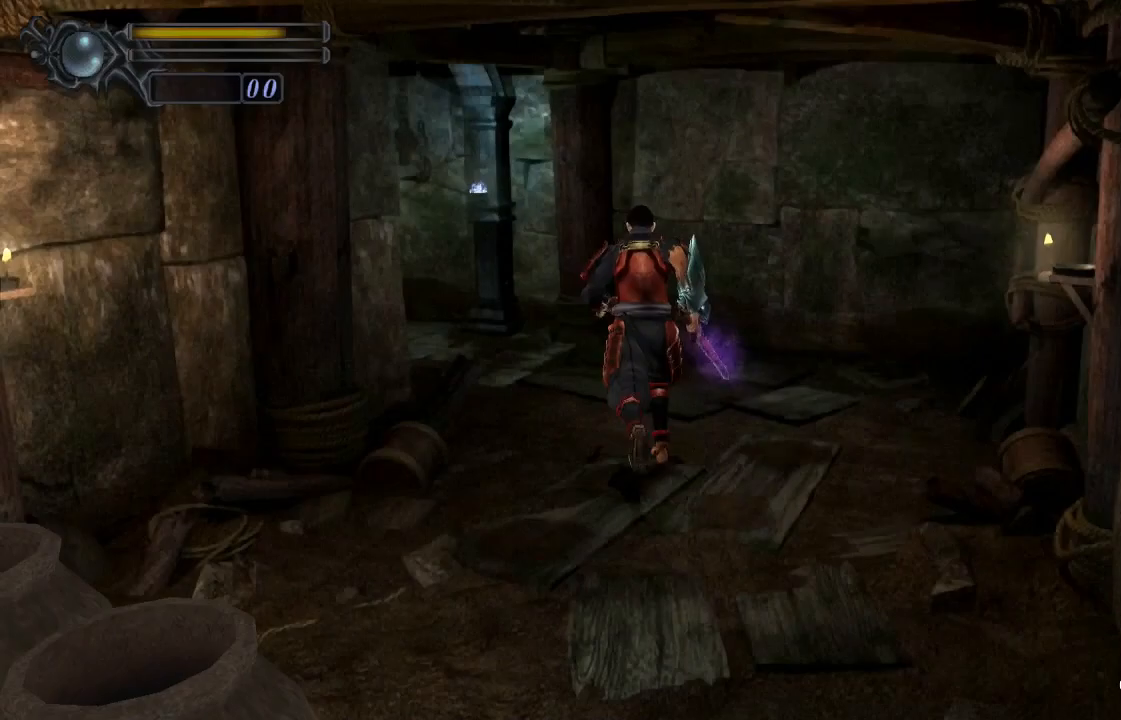
{"buttons": ["DPAD_UP", "DPAD_LEFT"], "left_stick": "center", "right_stick": "center", "events": [[100, "DPAD_LEFT", "down"]]}
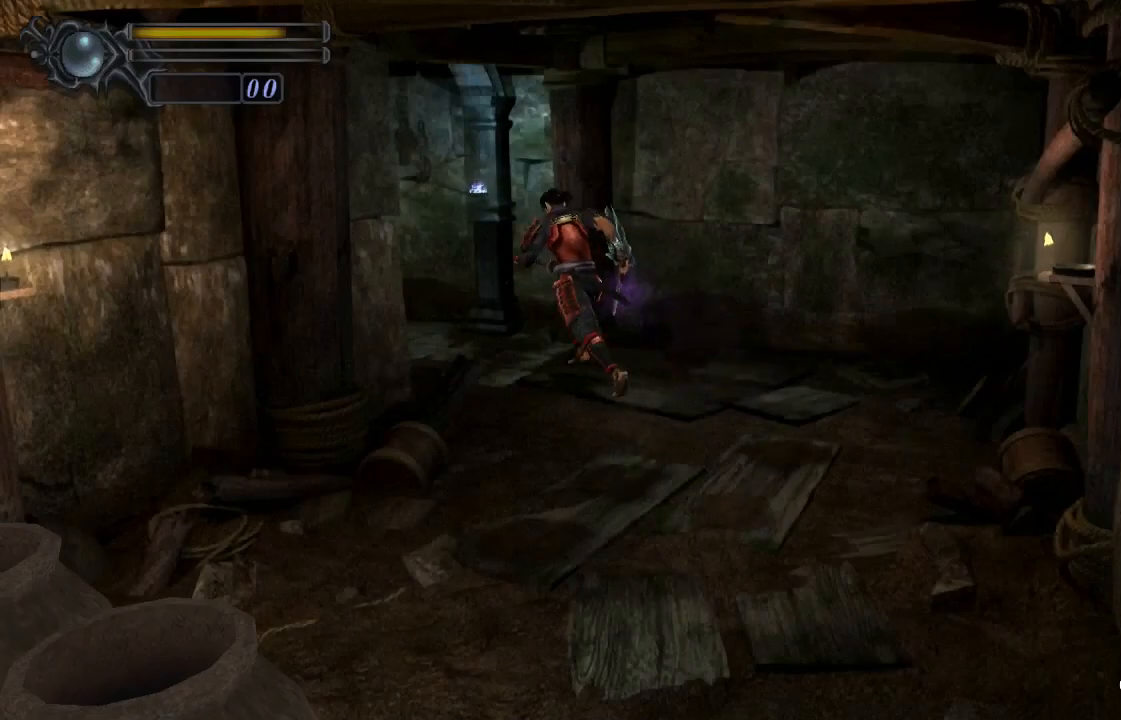
{"buttons": ["DPAD_UP"], "left_stick": "center", "right_stick": "center", "events": [[233, "DPAD_LEFT", "up"], [467, "CROSS", "down"], [500, "CROSS", "up"]]}
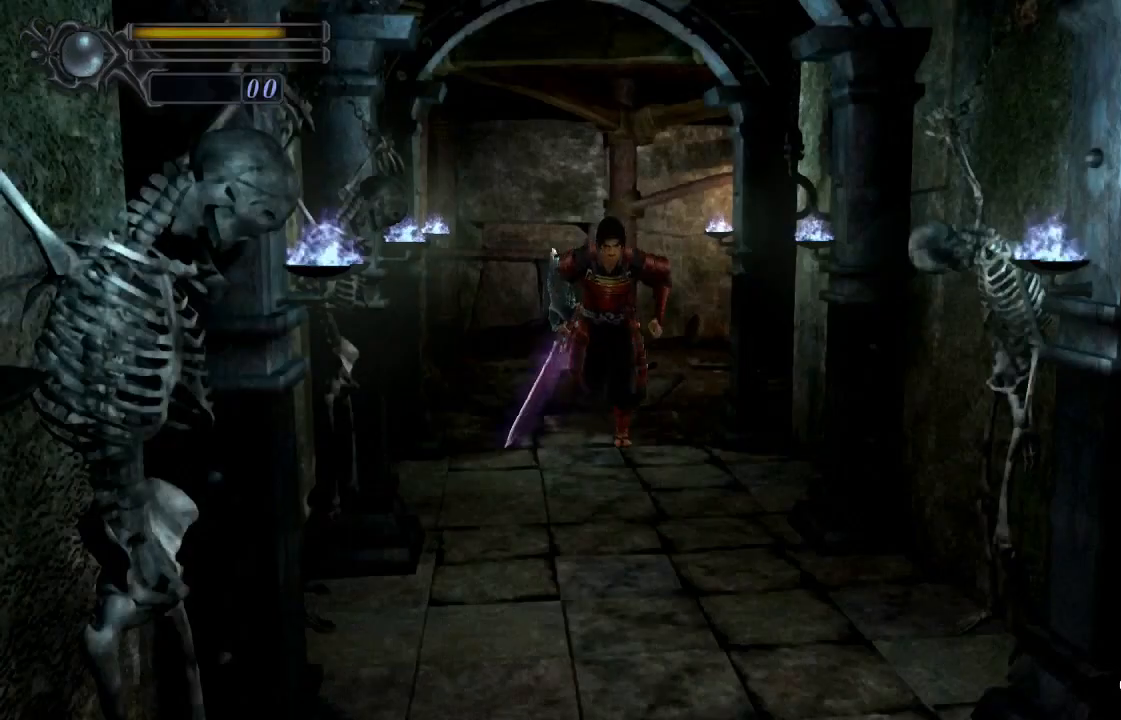
{"buttons": ["CROSS", "DPAD_UP"], "left_stick": "center", "right_stick": "center", "events": [[100, "CROSS", "down"], [133, "CROSS", "up"], [233, "CROSS", "down"], [300, "CROSS", "up"], [367, "CROSS", "down"], [367, "DPAD_LEFT", "down"], [433, "CROSS", "up"], [433, "DPAD_LEFT", "up"], [500, "CROSS", "down"]]}
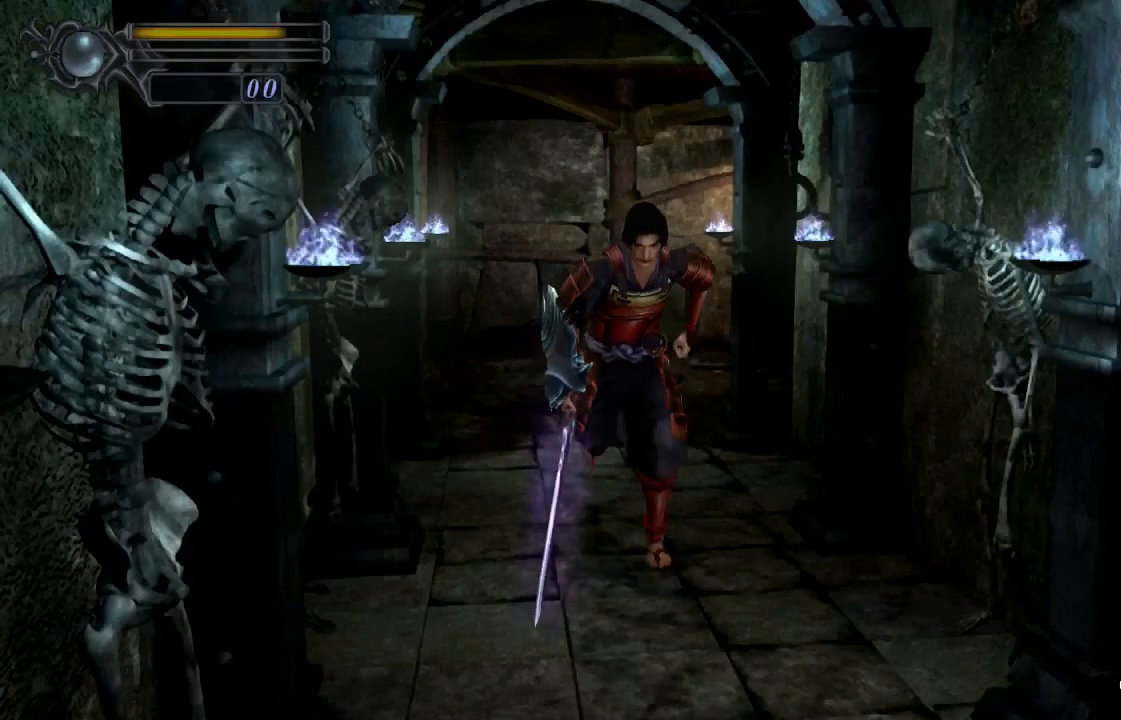
{"buttons": ["DPAD_UP"], "left_stick": "center", "right_stick": "center", "events": [[67, "CROSS", "up"], [167, "CROSS", "down"], [200, "CROSS", "up"], [267, "CROSS", "down"], [333, "CROSS", "up"], [400, "CROSS", "down"], [433, "CROSS", "up"]]}
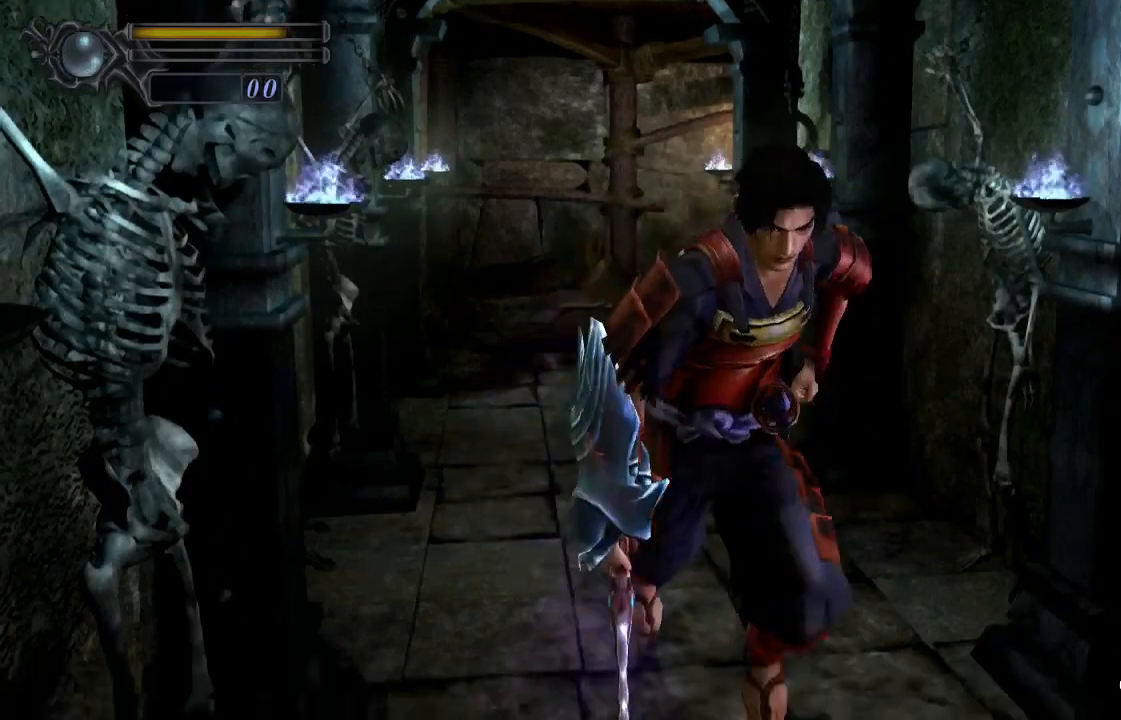
{"buttons": ["DPAD_UP"], "left_stick": "center", "right_stick": "center", "events": [[33, "CROSS", "down"], [100, "CROSS", "up"], [167, "CROSS", "down"], [233, "CROSS", "up"], [300, "CROSS", "down"], [367, "CROSS", "up"], [433, "CROSS", "down"], [500, "CROSS", "up"]]}
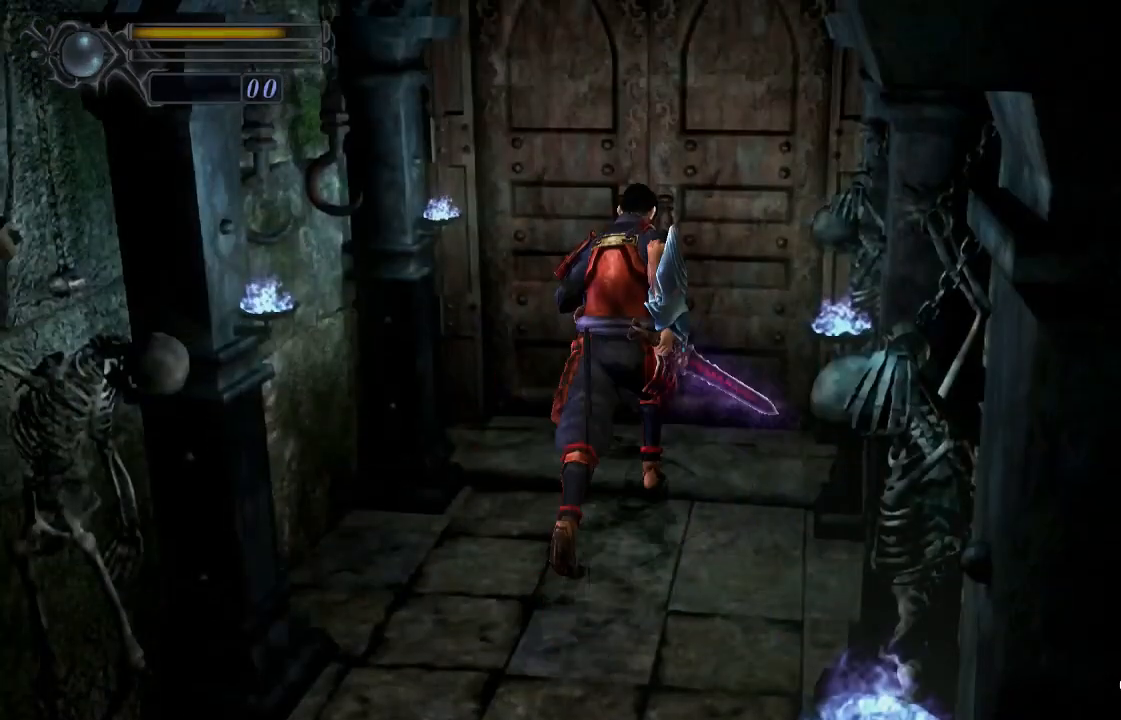
{"buttons": [], "left_stick": "center", "right_stick": "center", "events": [[100, "CROSS", "down"], [133, "CROSS", "up"], [200, "CROSS", "down"], [233, "DPAD_UP", "up"], [267, "CROSS", "up"], [333, "CROSS", "down"], [367, "CROSS", "up"]]}
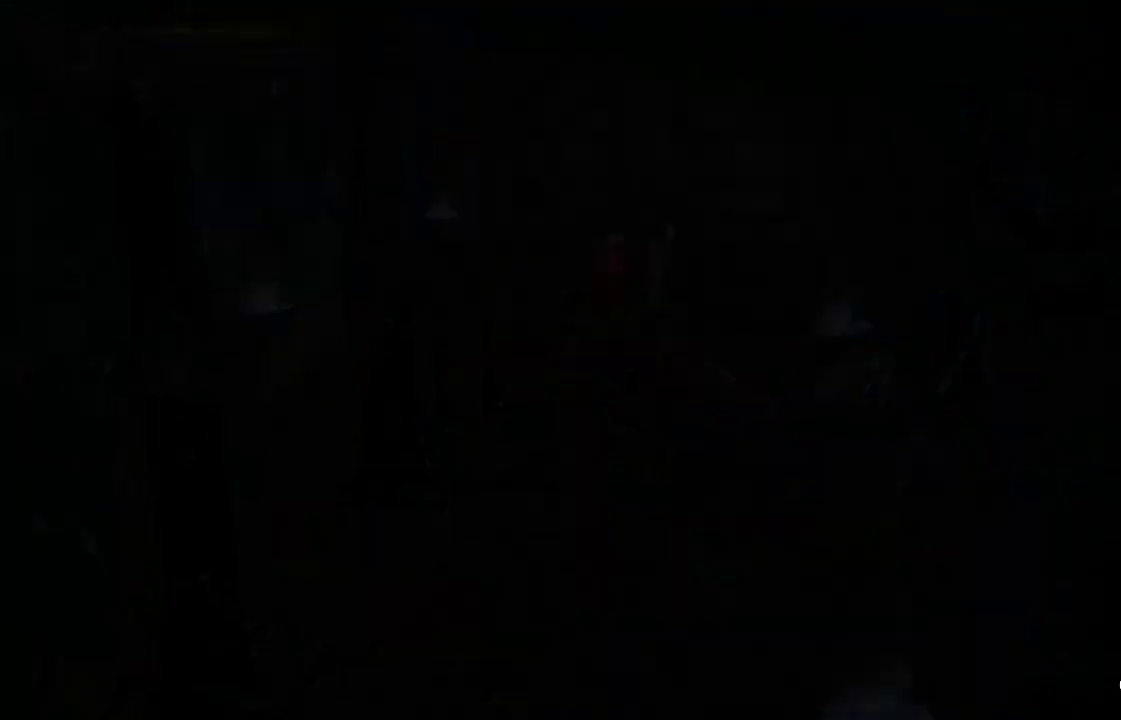
{"buttons": ["DPAD_UP"], "left_stick": "center", "right_stick": "center", "events": [[200, "DPAD_UP", "down"]]}
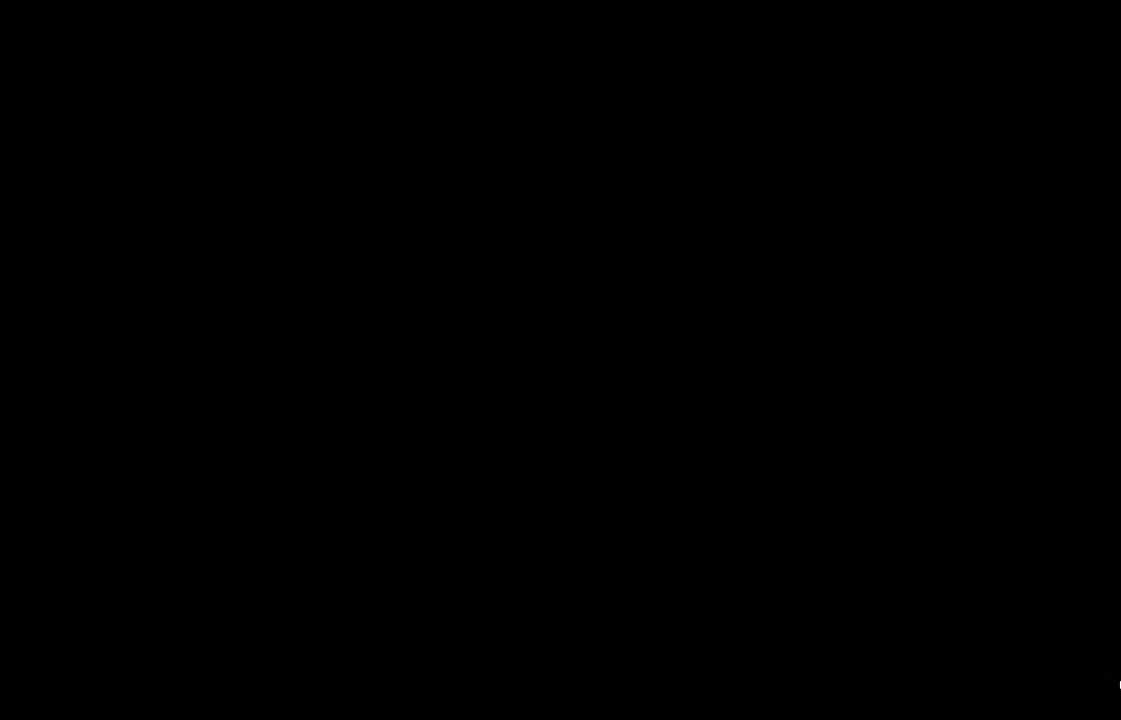
{"buttons": ["DPAD_UP"], "left_stick": "center", "right_stick": "center", "events": []}
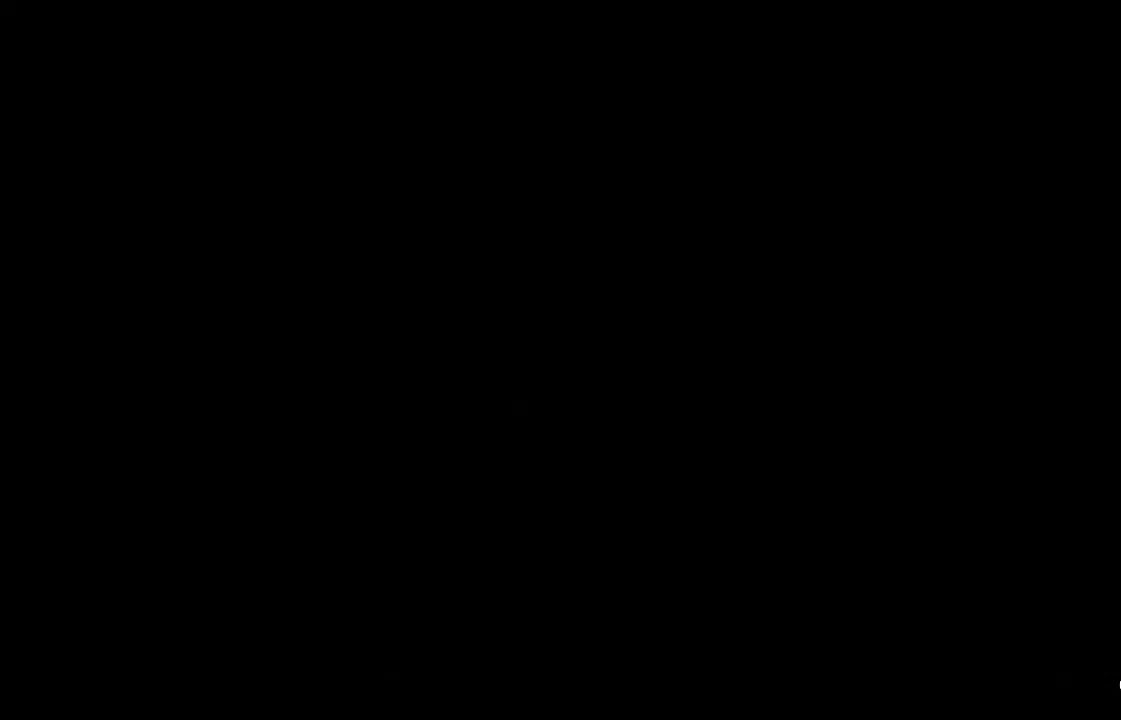
{"buttons": ["DPAD_UP"], "left_stick": "center", "right_stick": "center", "events": []}
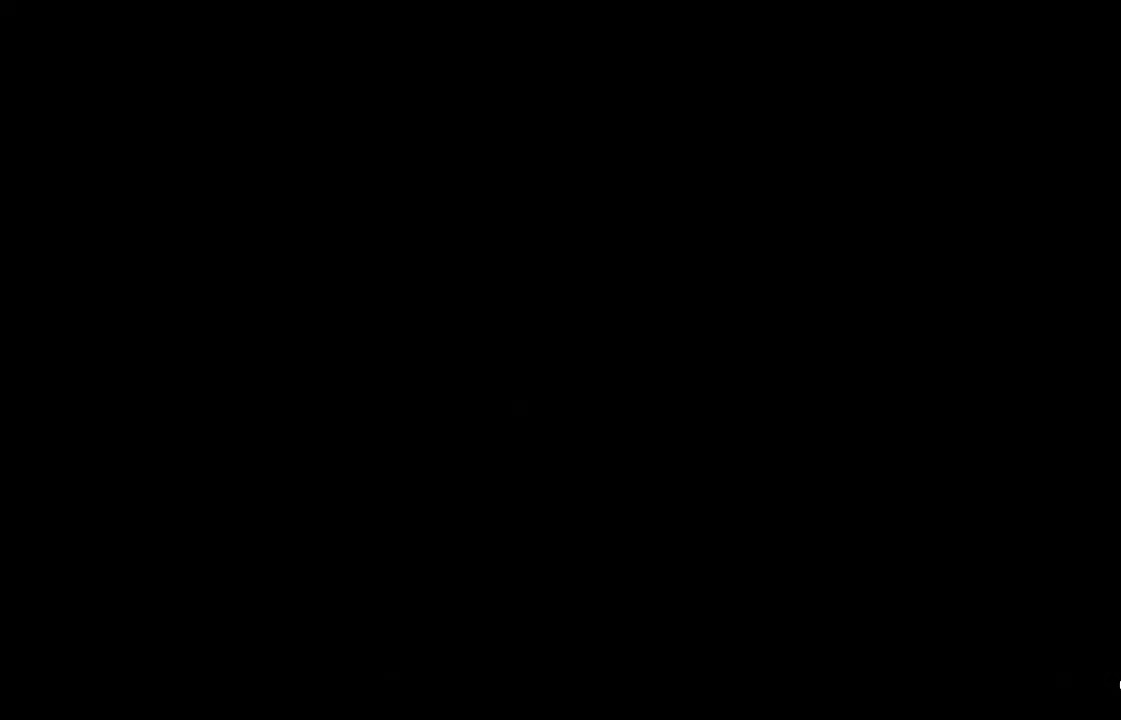
{"buttons": ["DPAD_UP"], "left_stick": "center", "right_stick": "center", "events": []}
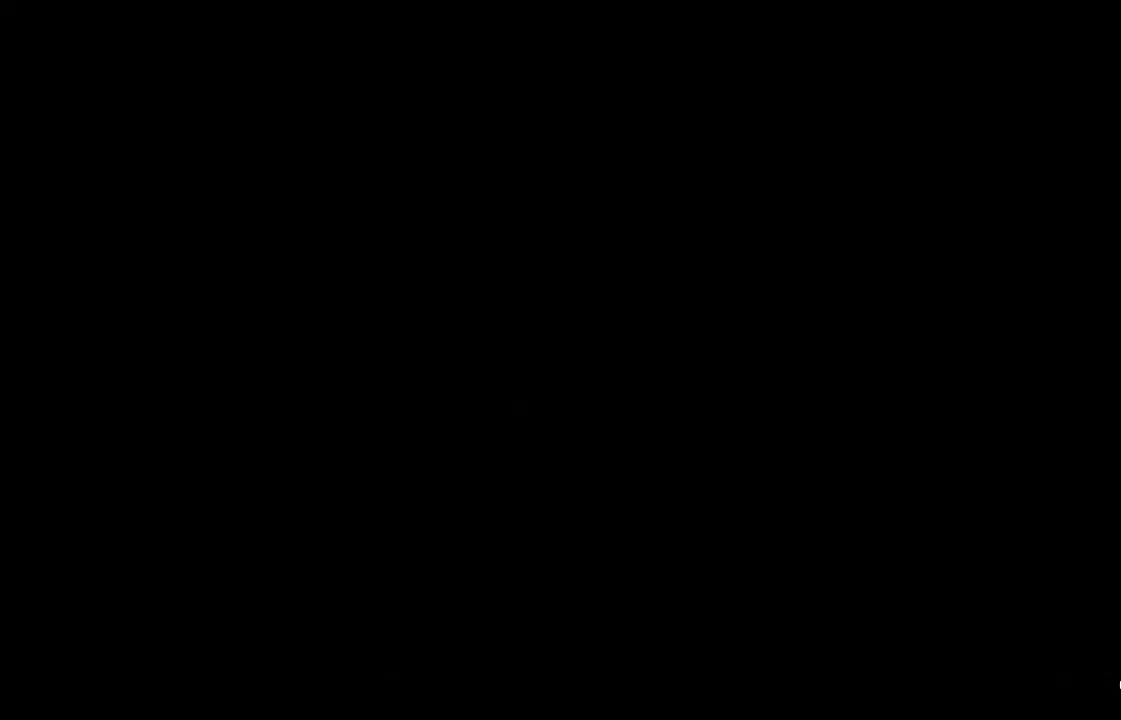
{"buttons": ["DPAD_UP"], "left_stick": "center", "right_stick": "center", "events": []}
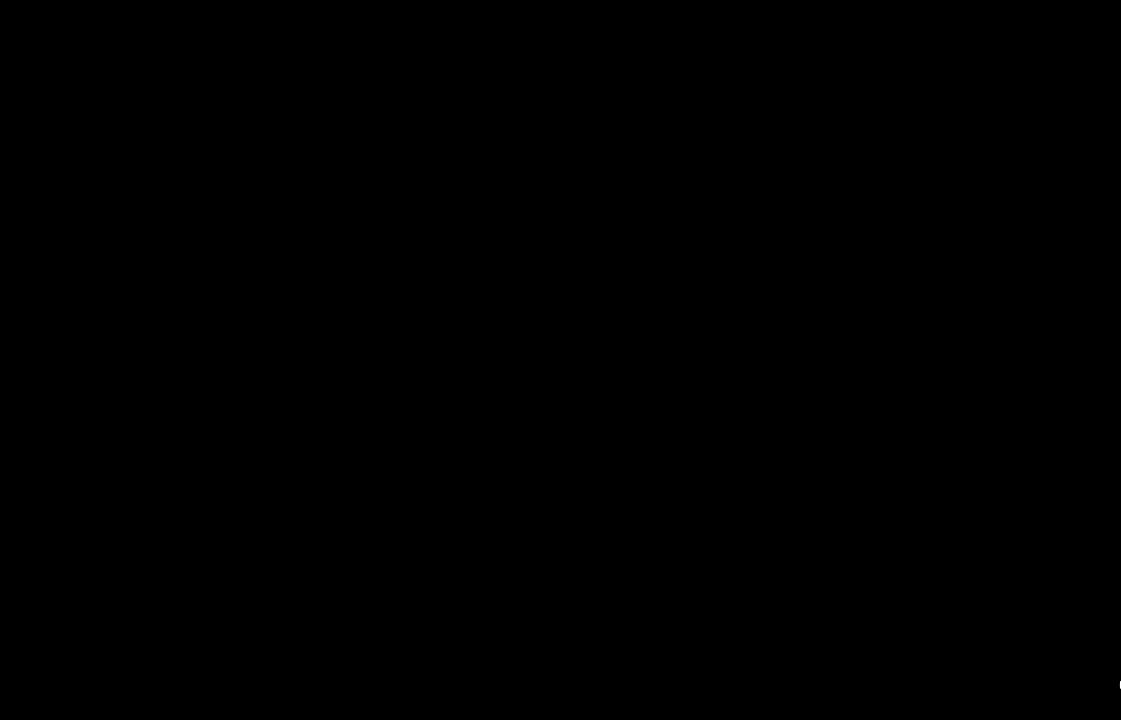
{"buttons": ["DPAD_UP"], "left_stick": "center", "right_stick": "center", "events": []}
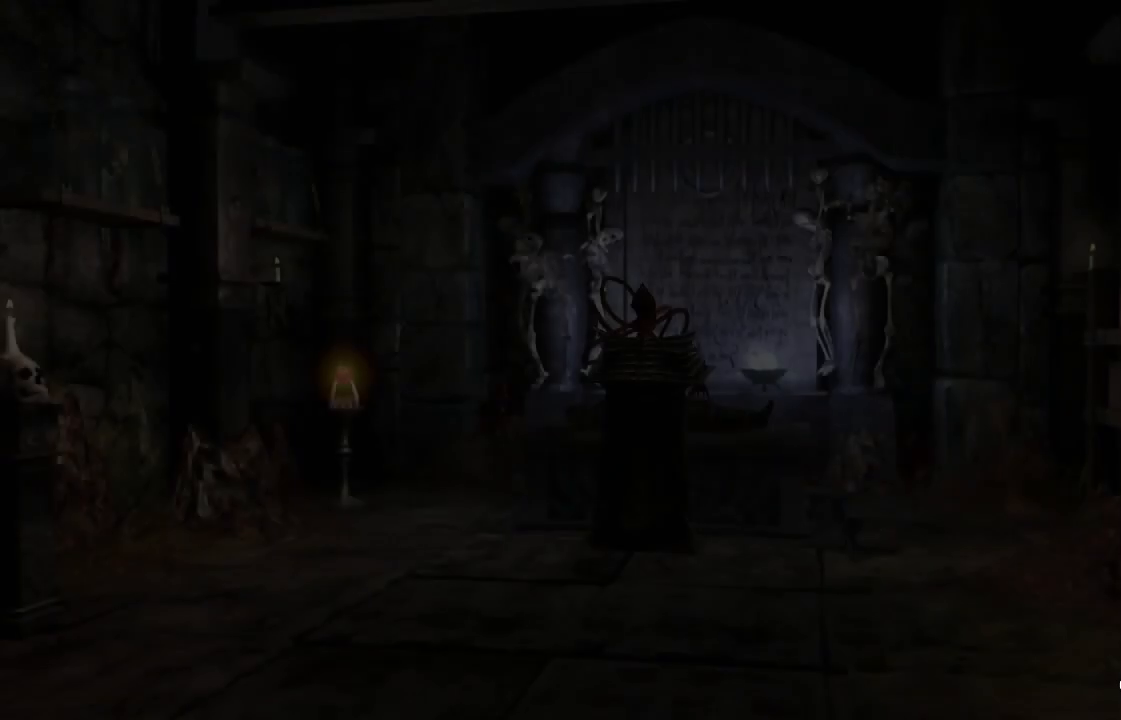
{"buttons": ["DPAD_UP"], "left_stick": "center", "right_stick": "center", "events": []}
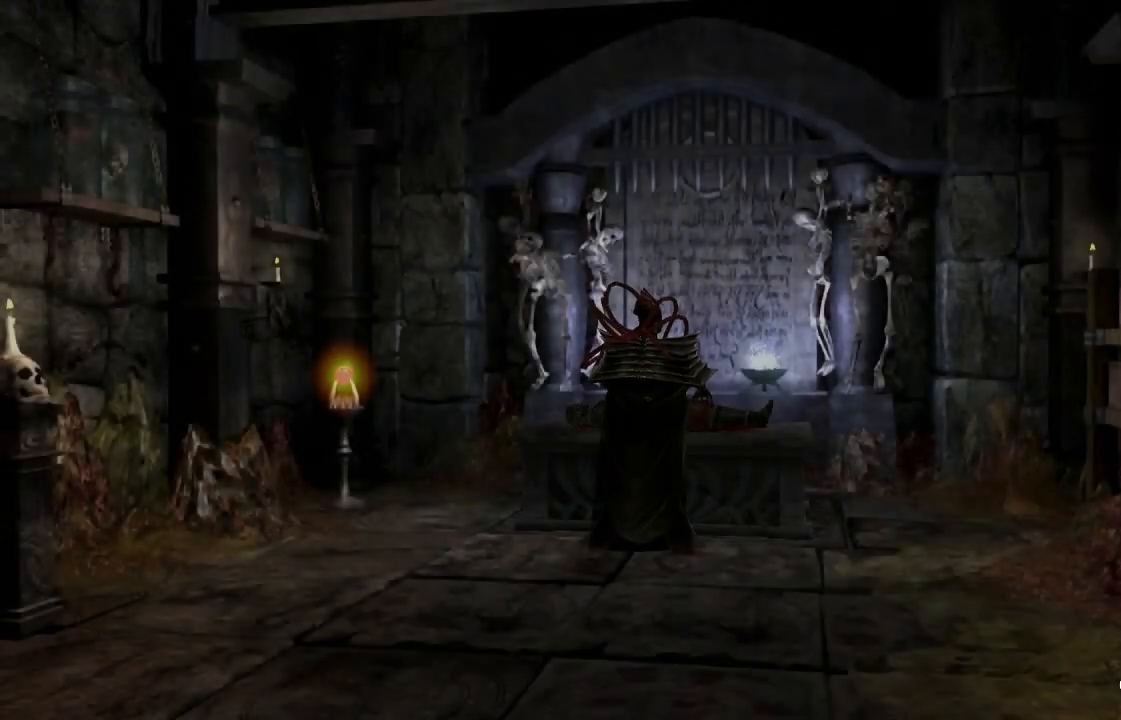
{"buttons": ["DPAD_UP"], "left_stick": "center", "right_stick": "center", "events": []}
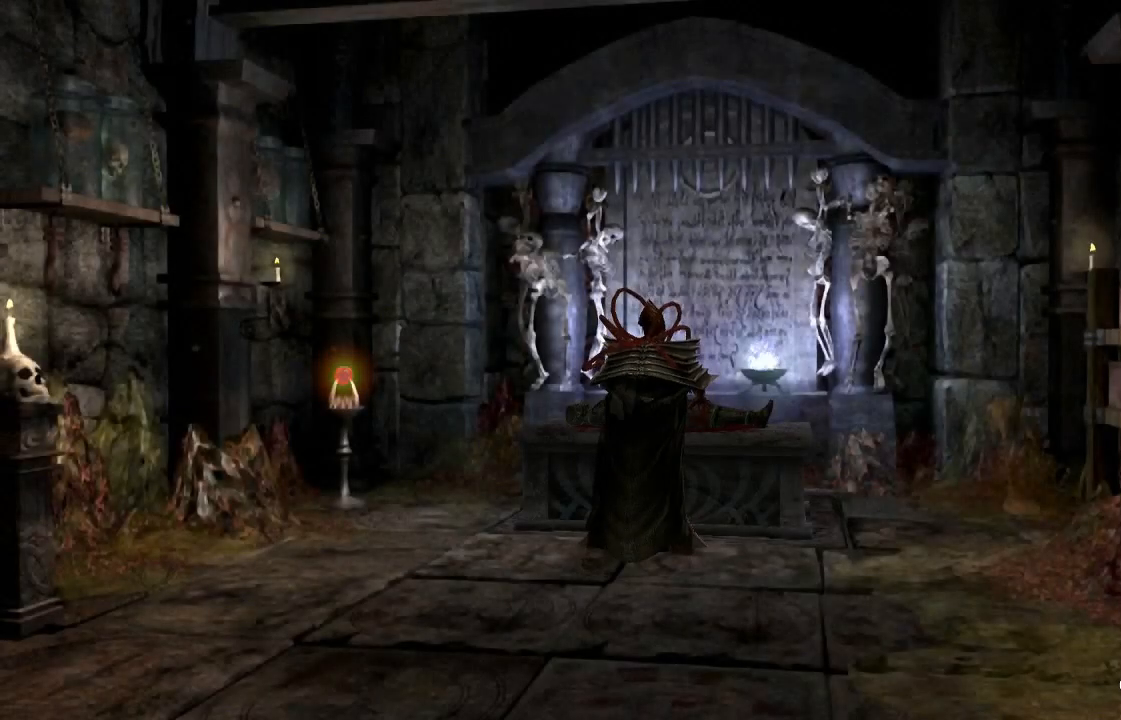
{"buttons": ["DPAD_UP"], "left_stick": "center", "right_stick": "center", "events": []}
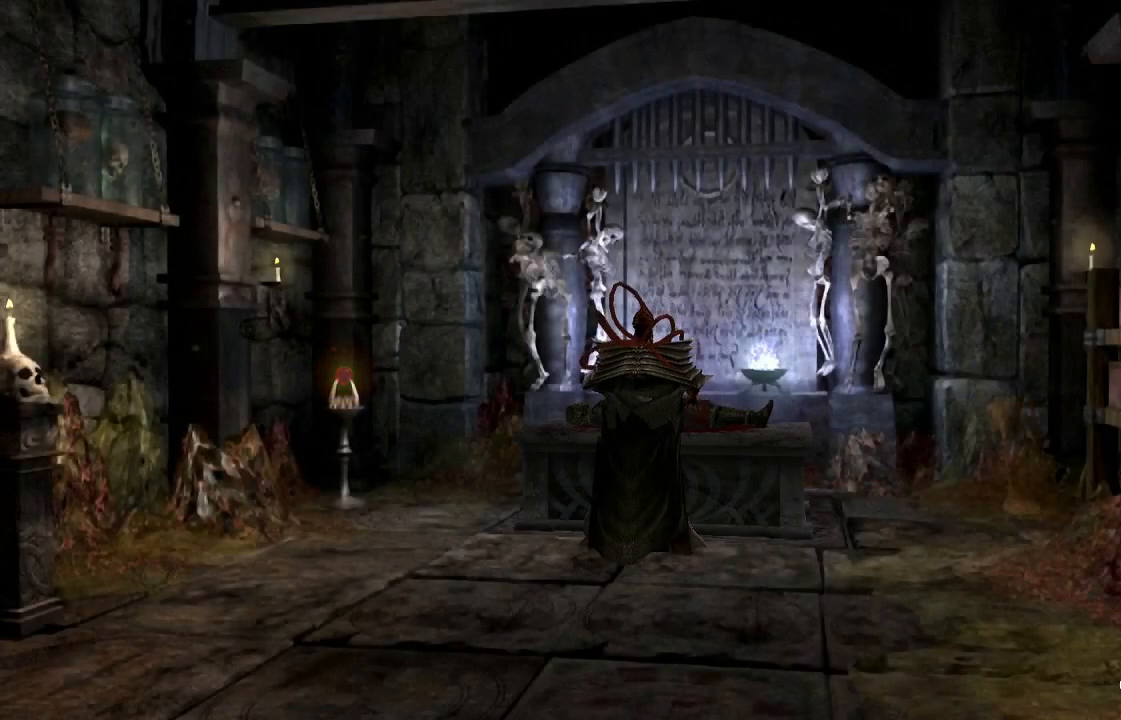
{"buttons": [], "left_stick": "center", "right_stick": "center", "events": [[500, "DPAD_UP", "up"]]}